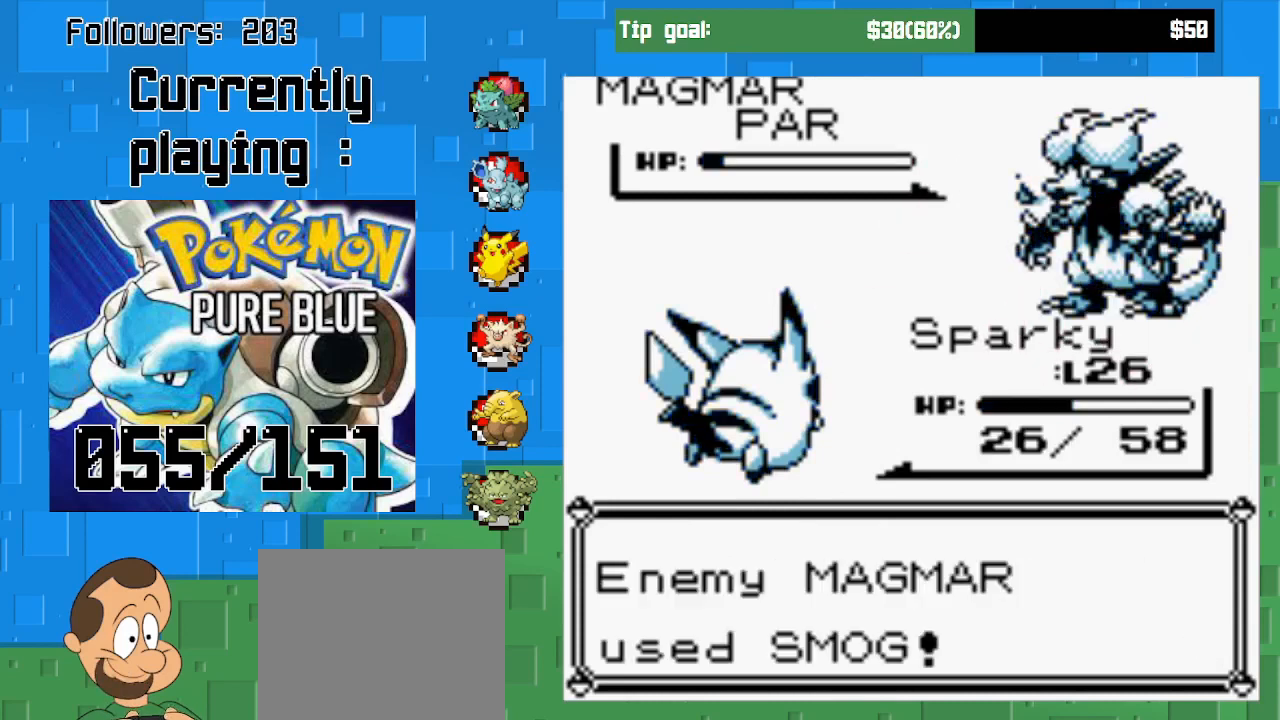
Gameplay with a controller (PlayStation layout); each line is a JSON object with the inputs held at the frame after it. "events" lists button and stick changes between this image and that frame as [ms after this image, input, new state], when the widget could be followed in between. Not read: L3 R3.
{"buttons": [], "left_stick": "center", "right_stick": "center", "events": [[33, "CIRCLE", "up"]]}
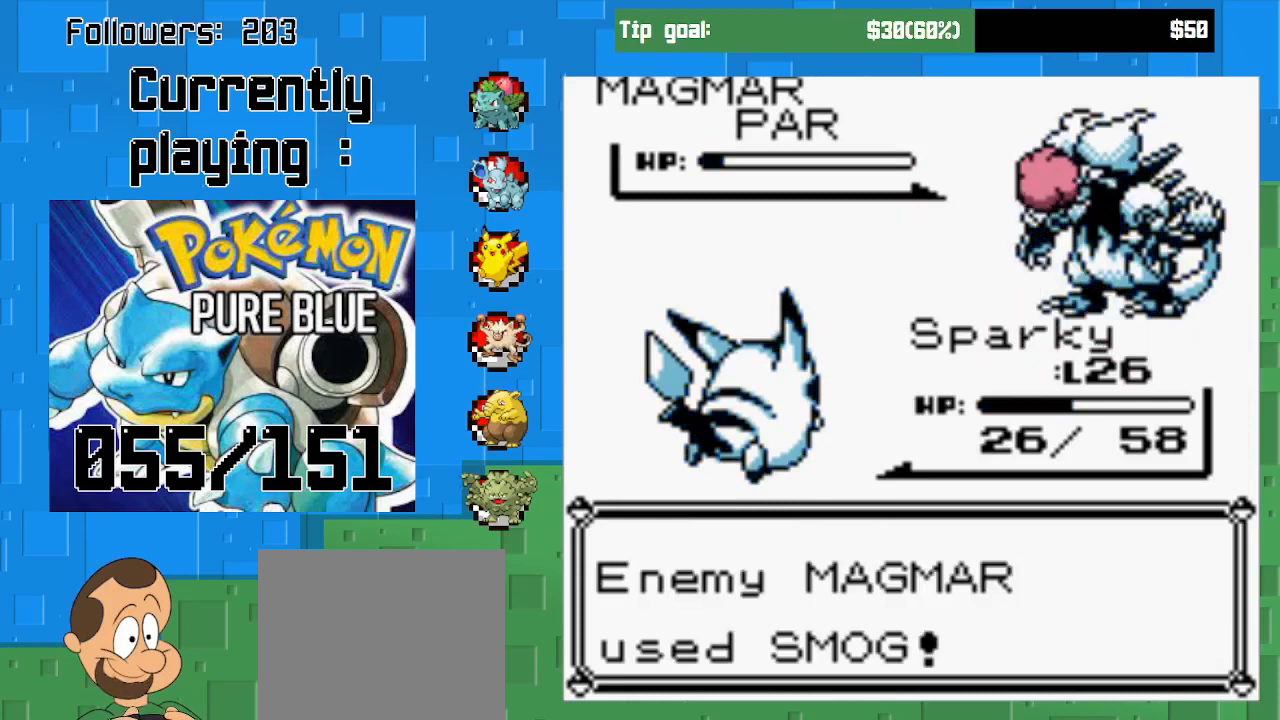
{"buttons": [], "left_stick": "center", "right_stick": "center", "events": []}
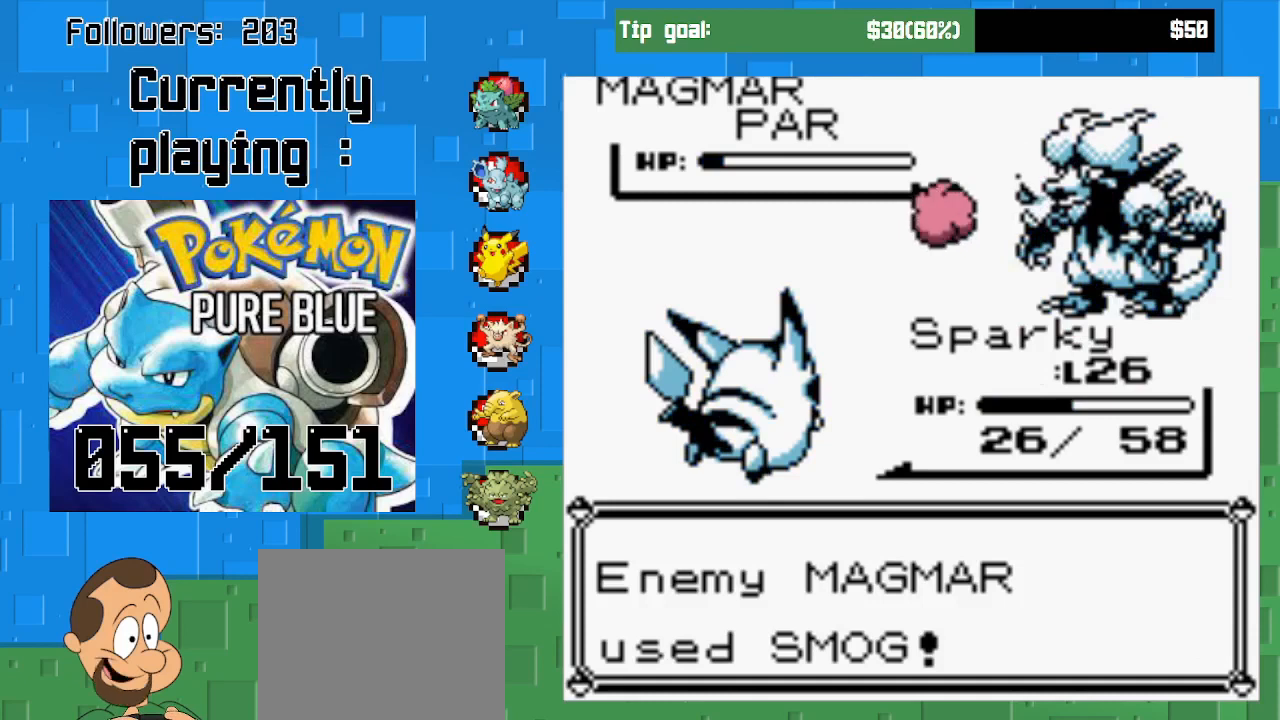
{"buttons": [], "left_stick": "center", "right_stick": "center", "events": []}
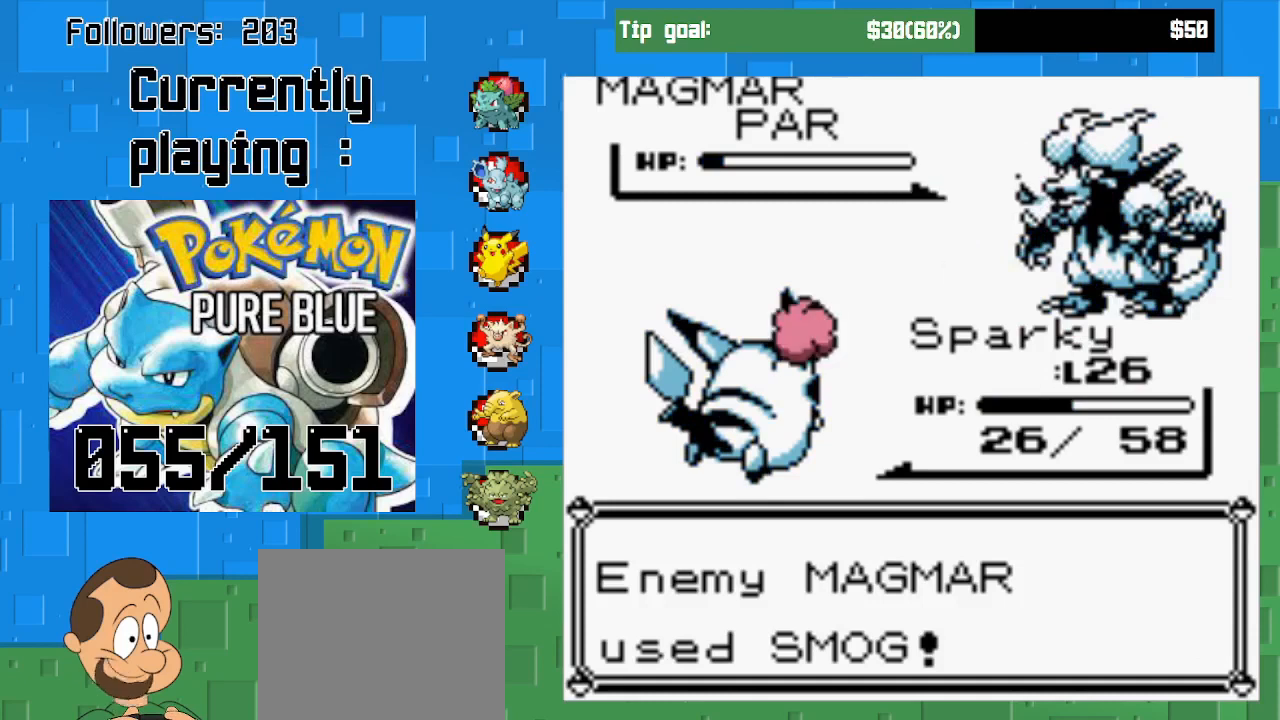
{"buttons": [], "left_stick": "center", "right_stick": "center", "events": [[67, "CIRCLE", "down"], [267, "CIRCLE", "up"]]}
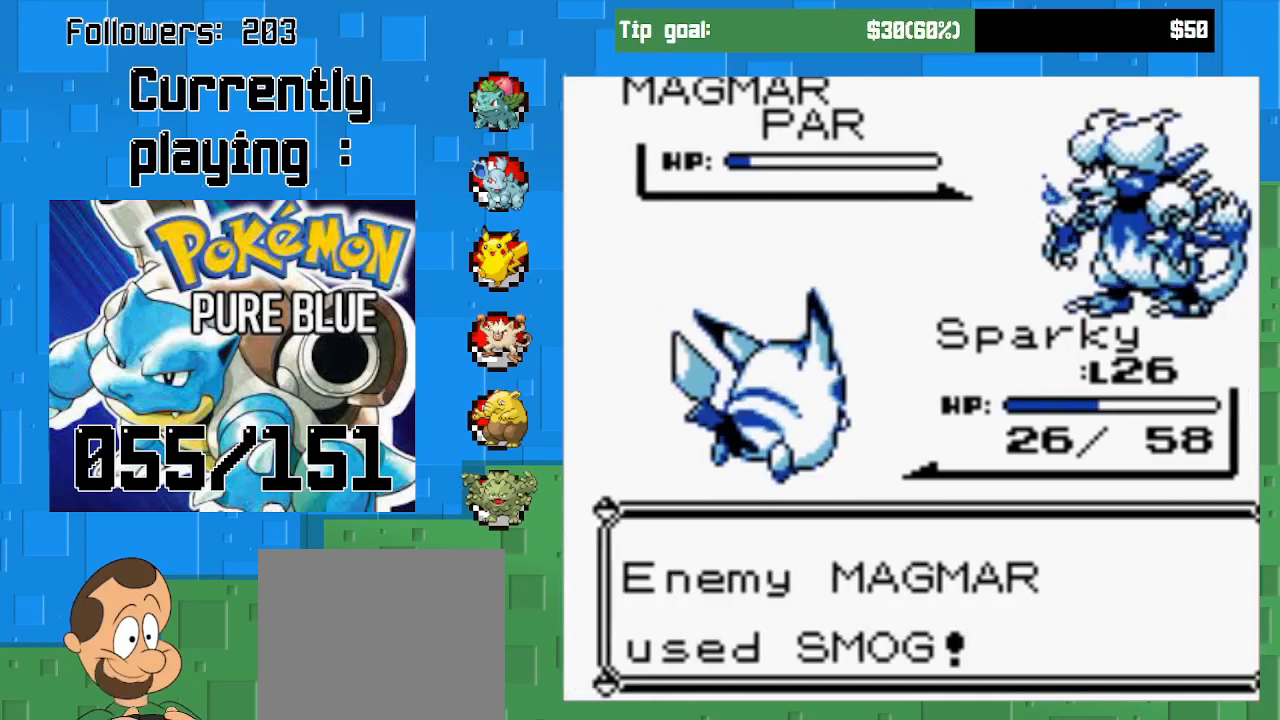
{"buttons": [], "left_stick": "center", "right_stick": "center", "events": []}
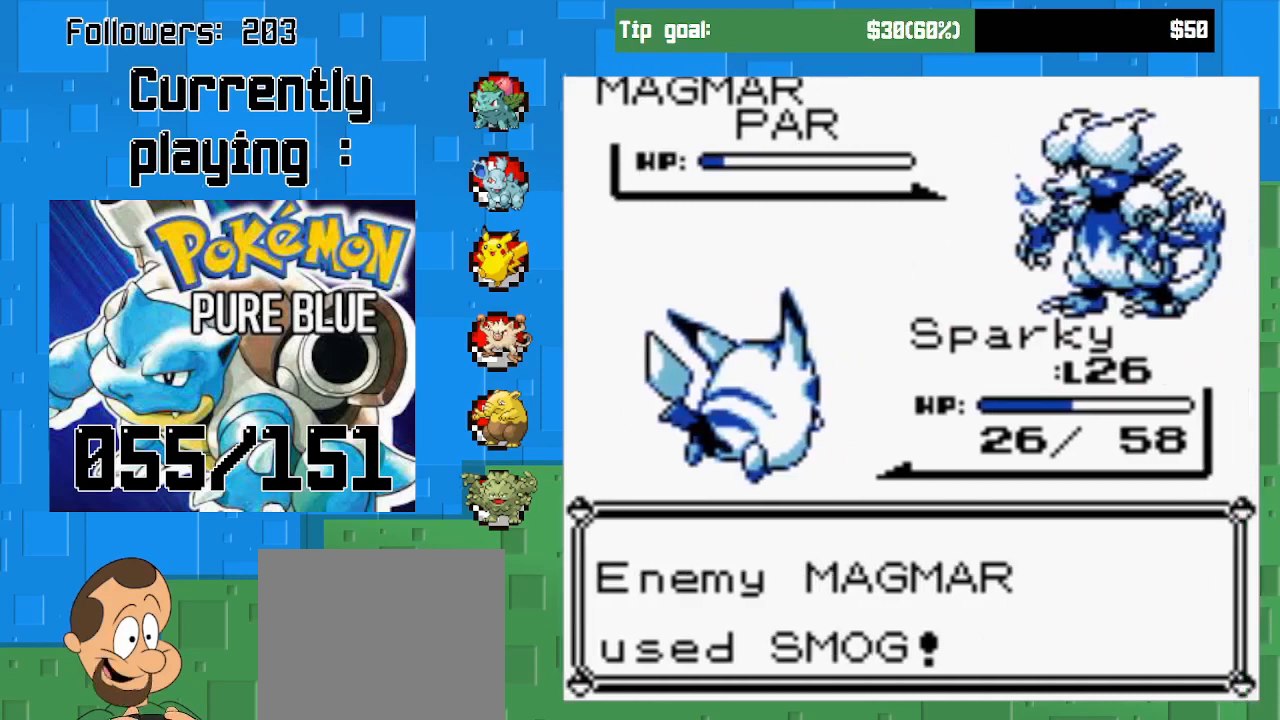
{"buttons": ["CIRCLE"], "left_stick": "center", "right_stick": "center", "events": [[67, "CIRCLE", "down"], [200, "CIRCLE", "up"], [400, "CIRCLE", "down"]]}
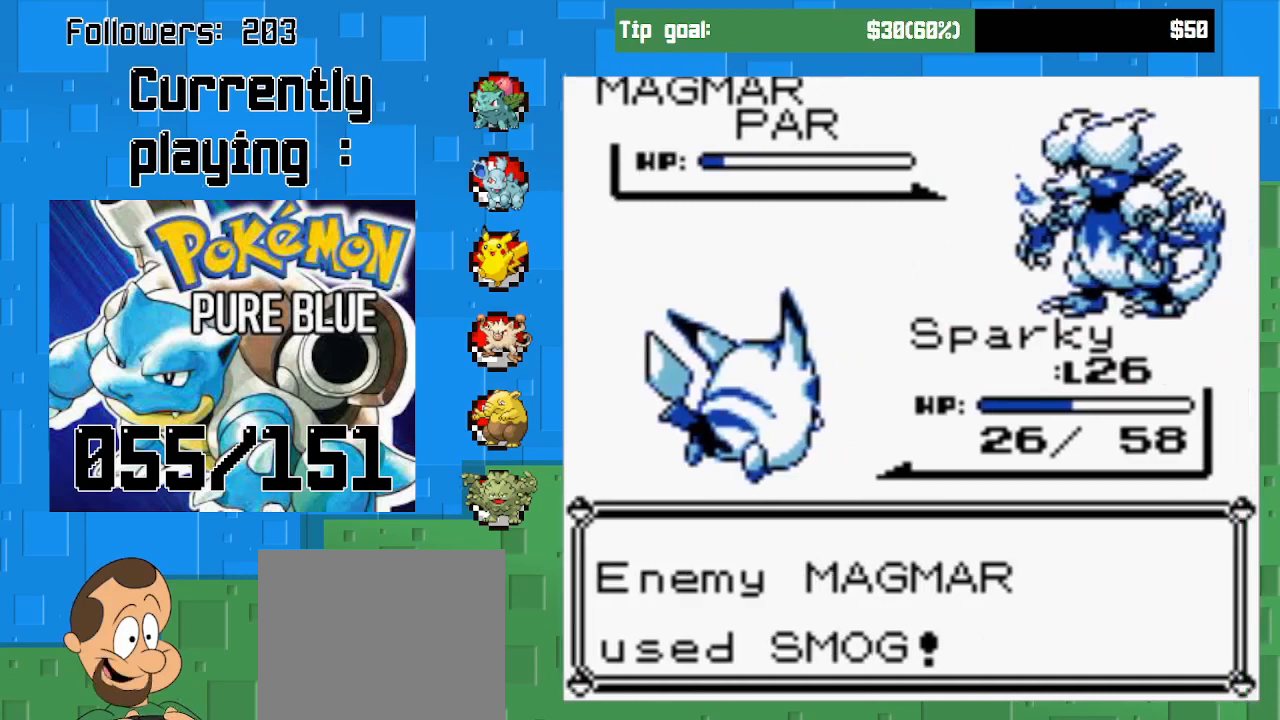
{"buttons": [], "left_stick": "center", "right_stick": "center", "events": [[67, "CIRCLE", "up"], [133, "CIRCLE", "down"], [233, "CIRCLE", "up"], [367, "CIRCLE", "down"], [467, "CIRCLE", "up"]]}
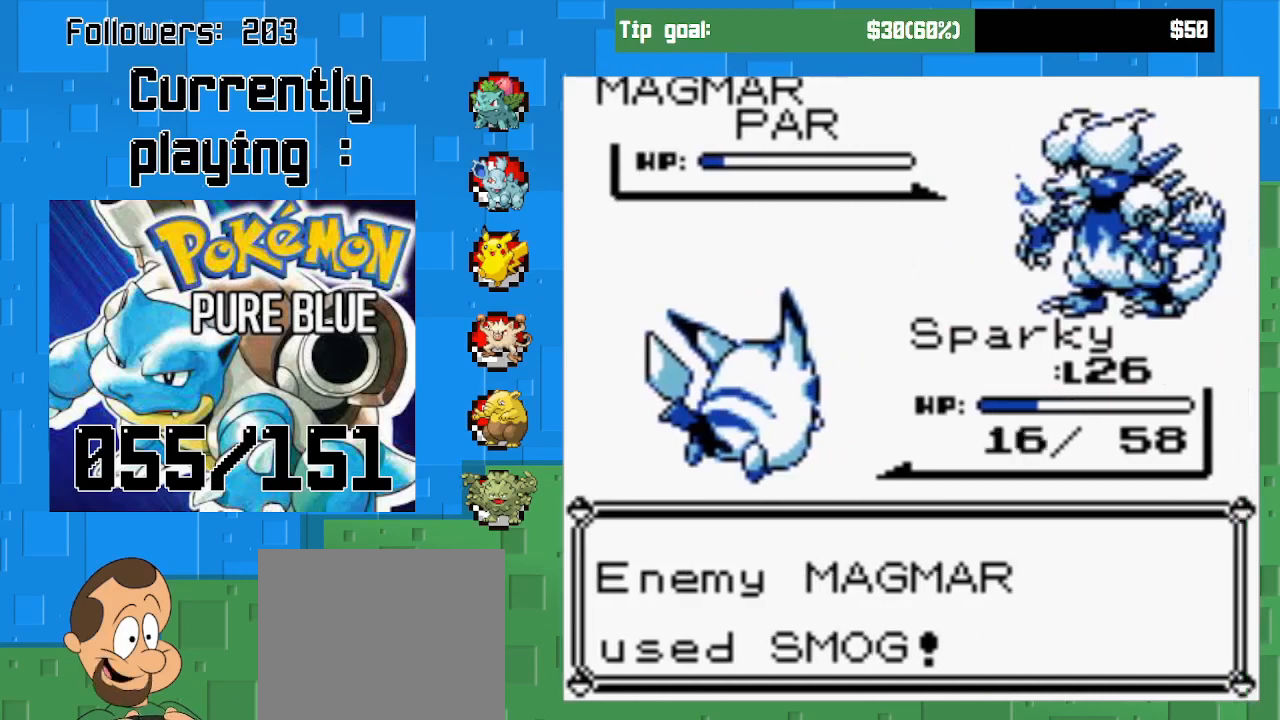
{"buttons": ["CIRCLE"], "left_stick": "center", "right_stick": "center", "events": [[433, "CIRCLE", "down"]]}
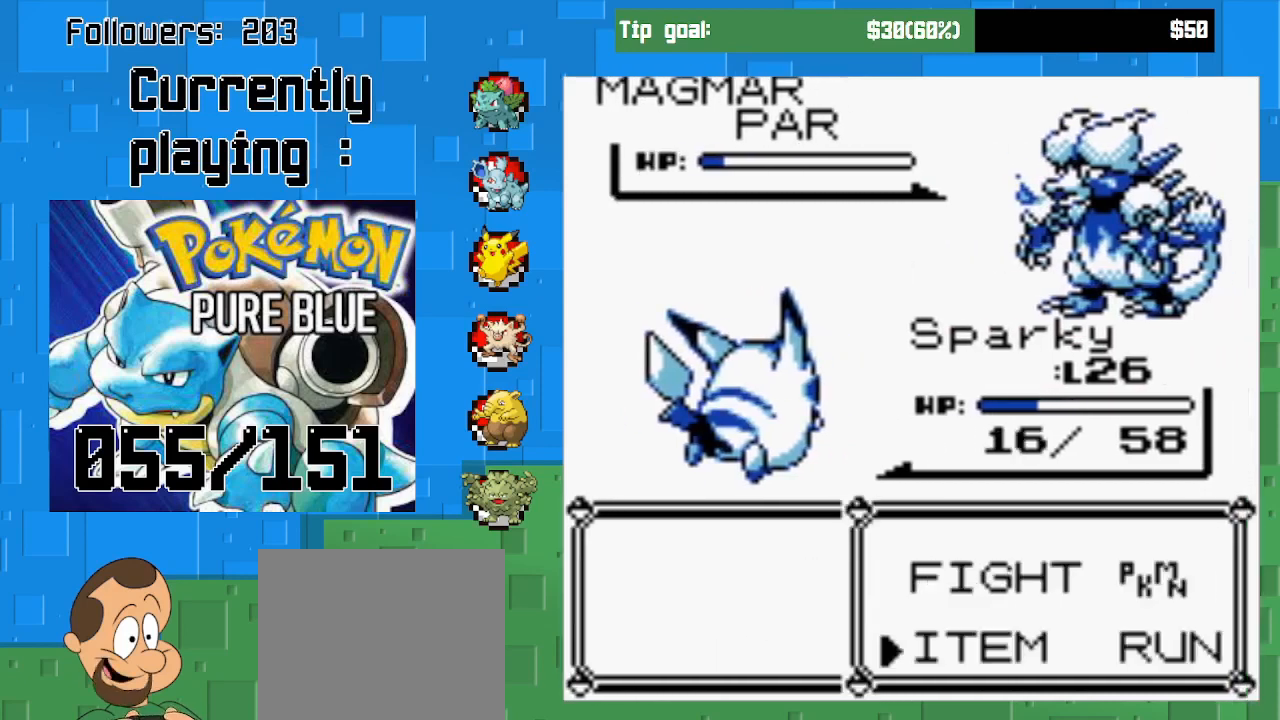
{"buttons": [], "left_stick": "center", "right_stick": "center", "events": [[67, "CIRCLE", "up"], [133, "CIRCLE", "down"], [233, "CIRCLE", "up"], [300, "CIRCLE", "down"], [400, "CIRCLE", "up"]]}
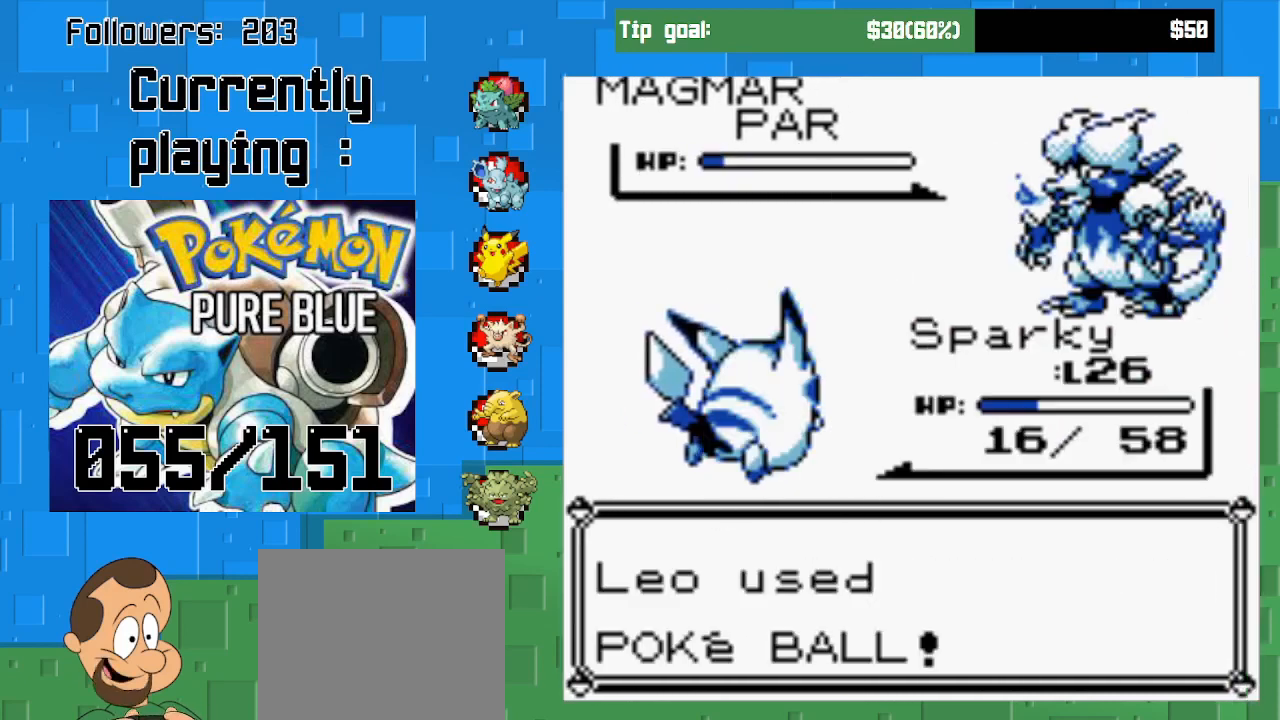
{"buttons": [], "left_stick": "center", "right_stick": "center", "events": []}
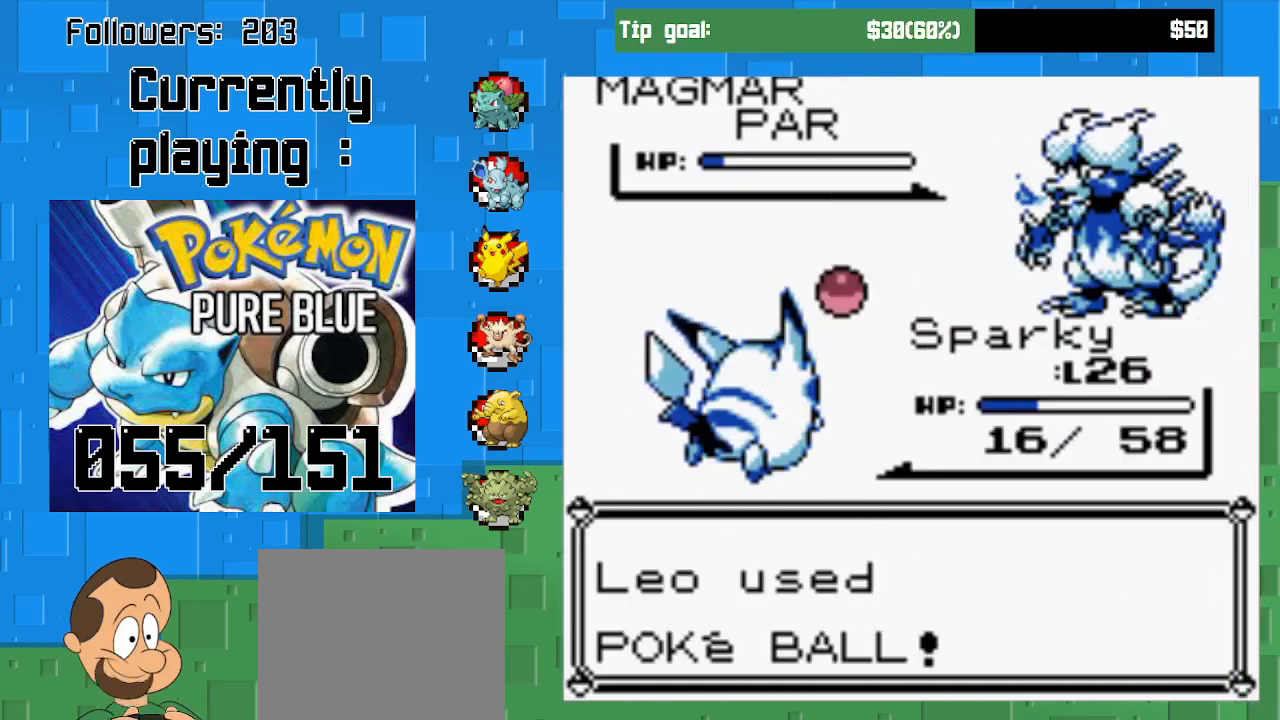
{"buttons": [], "left_stick": "center", "right_stick": "center", "events": []}
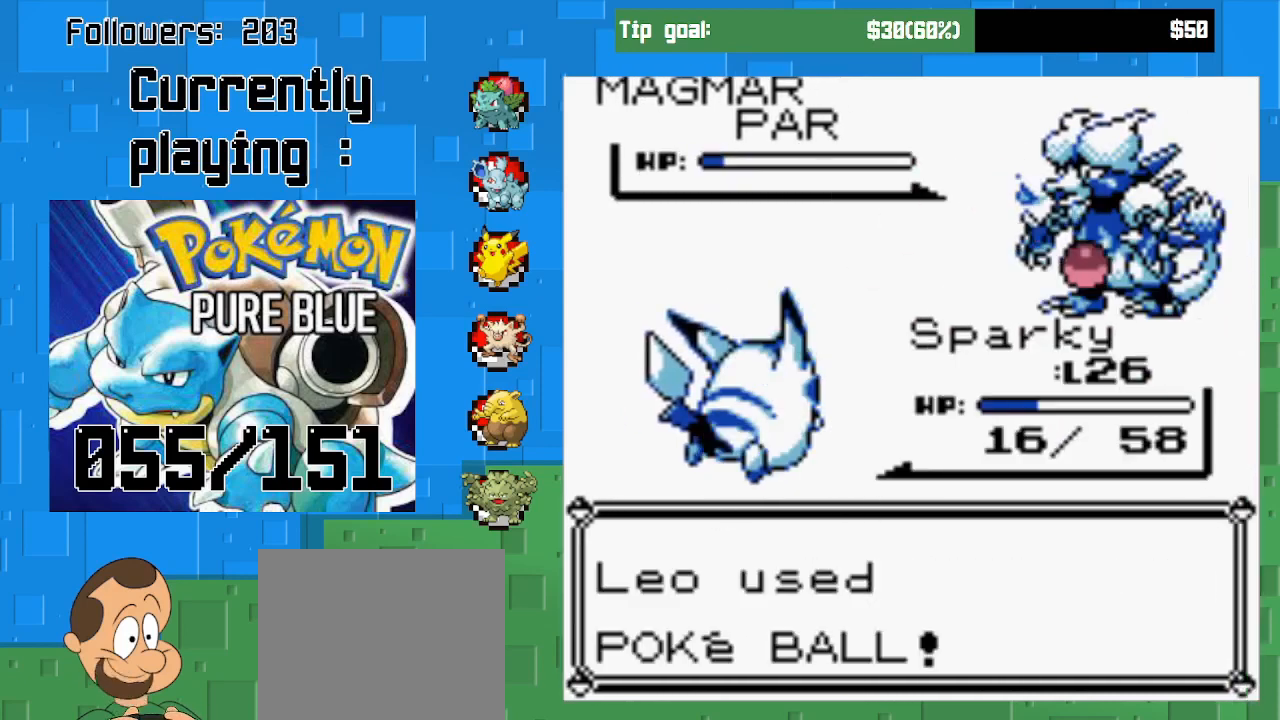
{"buttons": [], "left_stick": "center", "right_stick": "center", "events": []}
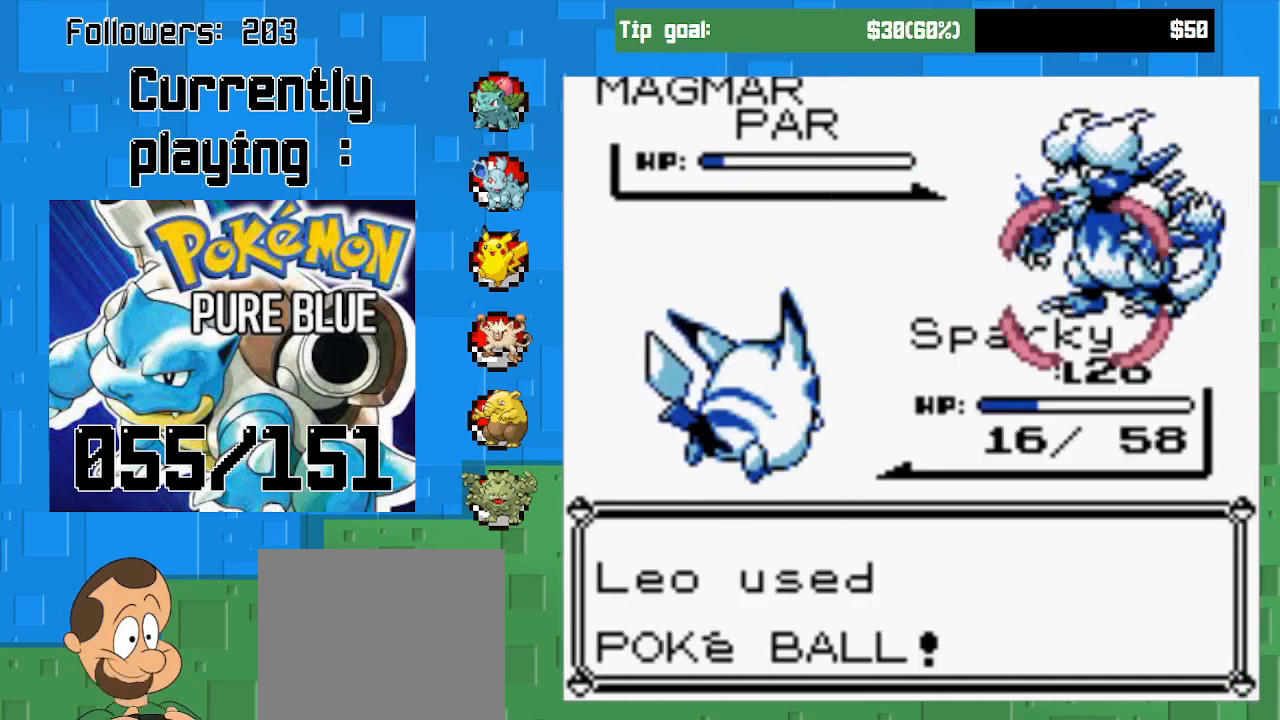
{"buttons": [], "left_stick": "center", "right_stick": "center", "events": []}
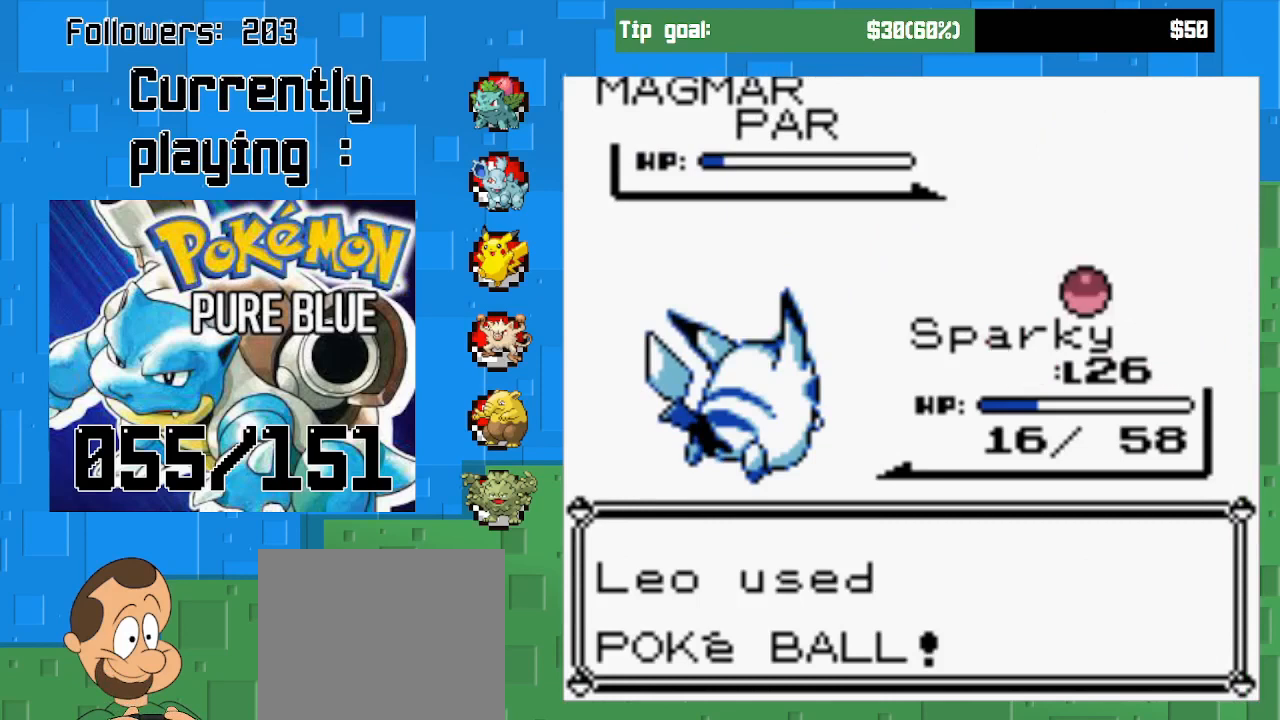
{"buttons": [], "left_stick": "center", "right_stick": "center", "events": []}
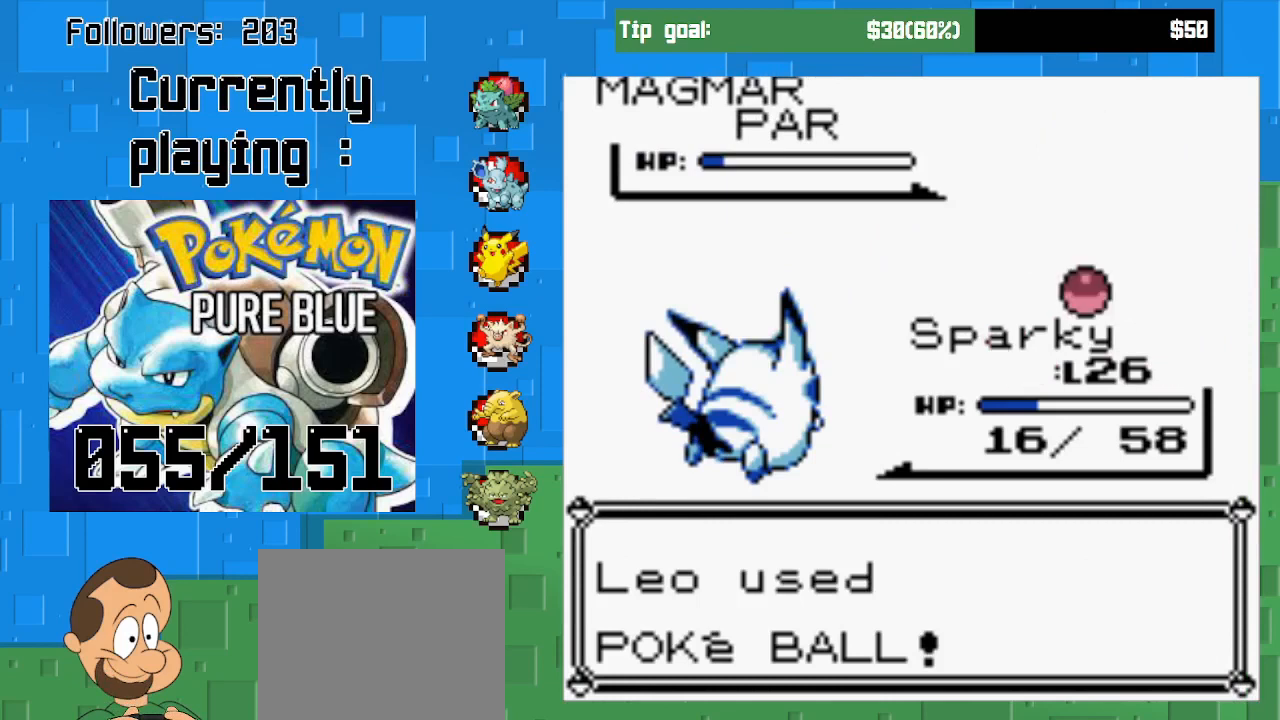
{"buttons": [], "left_stick": "center", "right_stick": "center", "events": []}
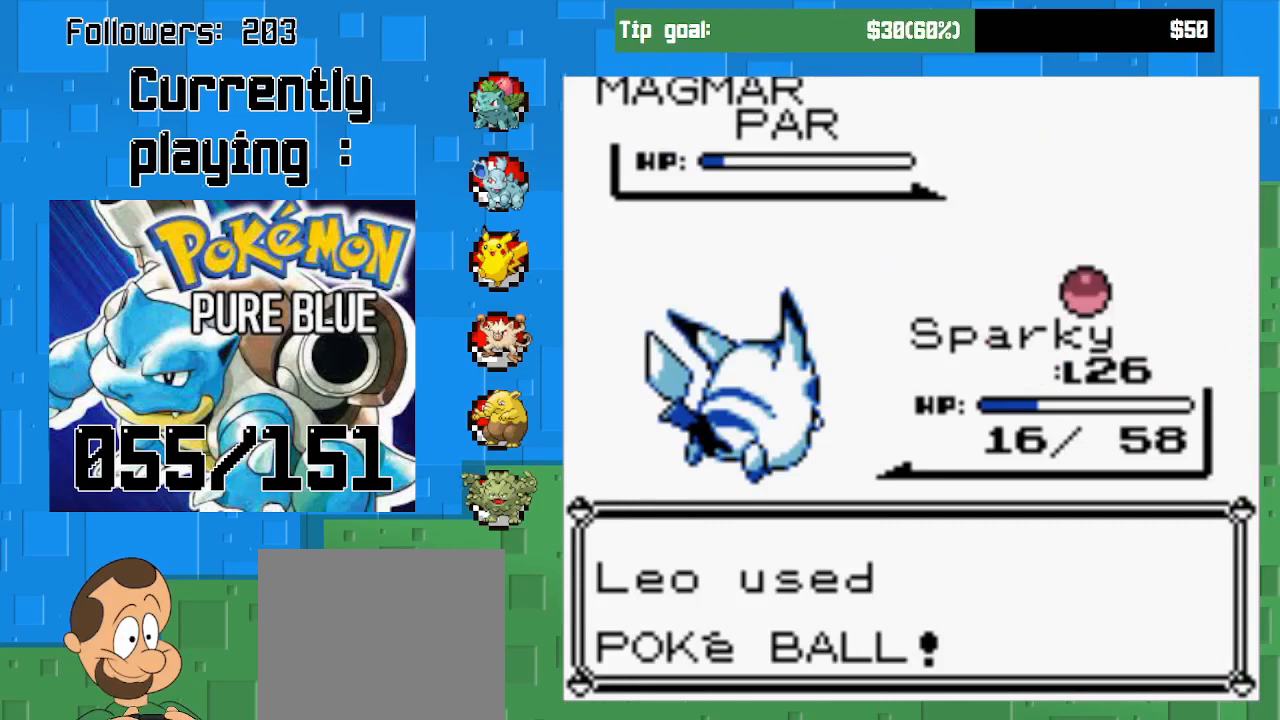
{"buttons": [], "left_stick": "center", "right_stick": "center", "events": []}
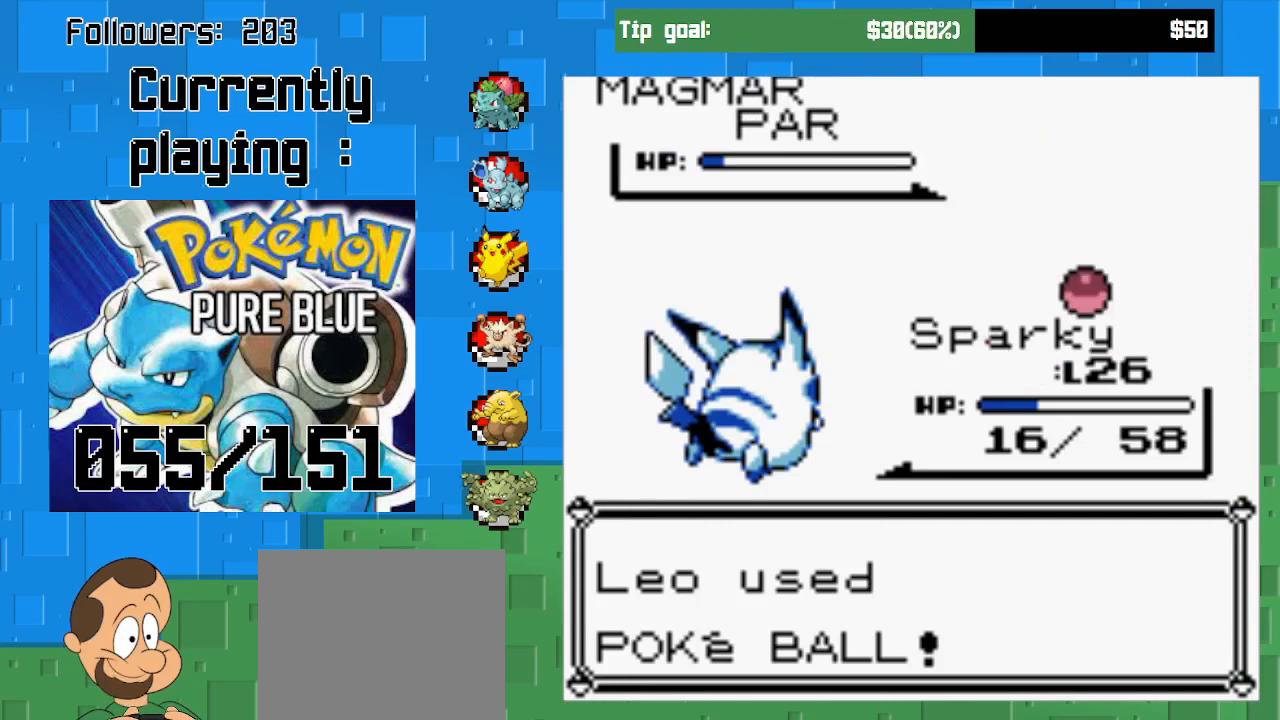
{"buttons": [], "left_stick": "center", "right_stick": "center", "events": []}
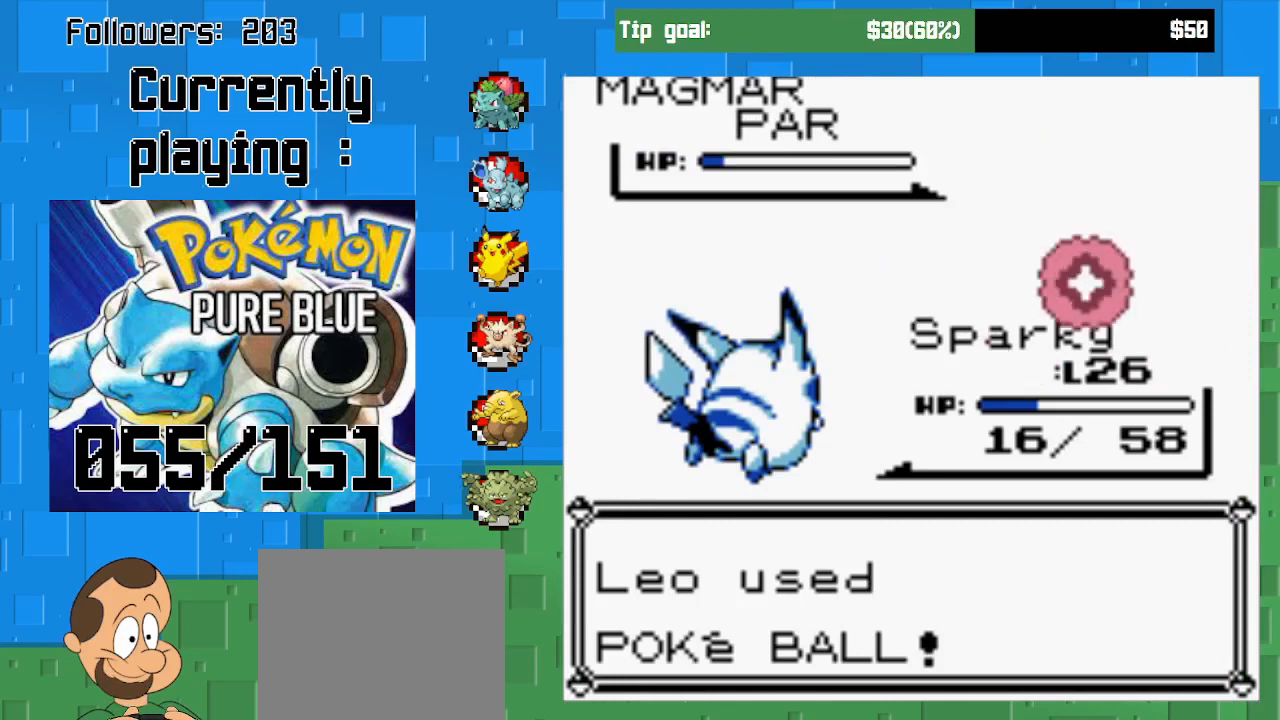
{"buttons": ["CIRCLE"], "left_stick": "center", "right_stick": "center", "events": [[467, "CIRCLE", "down"]]}
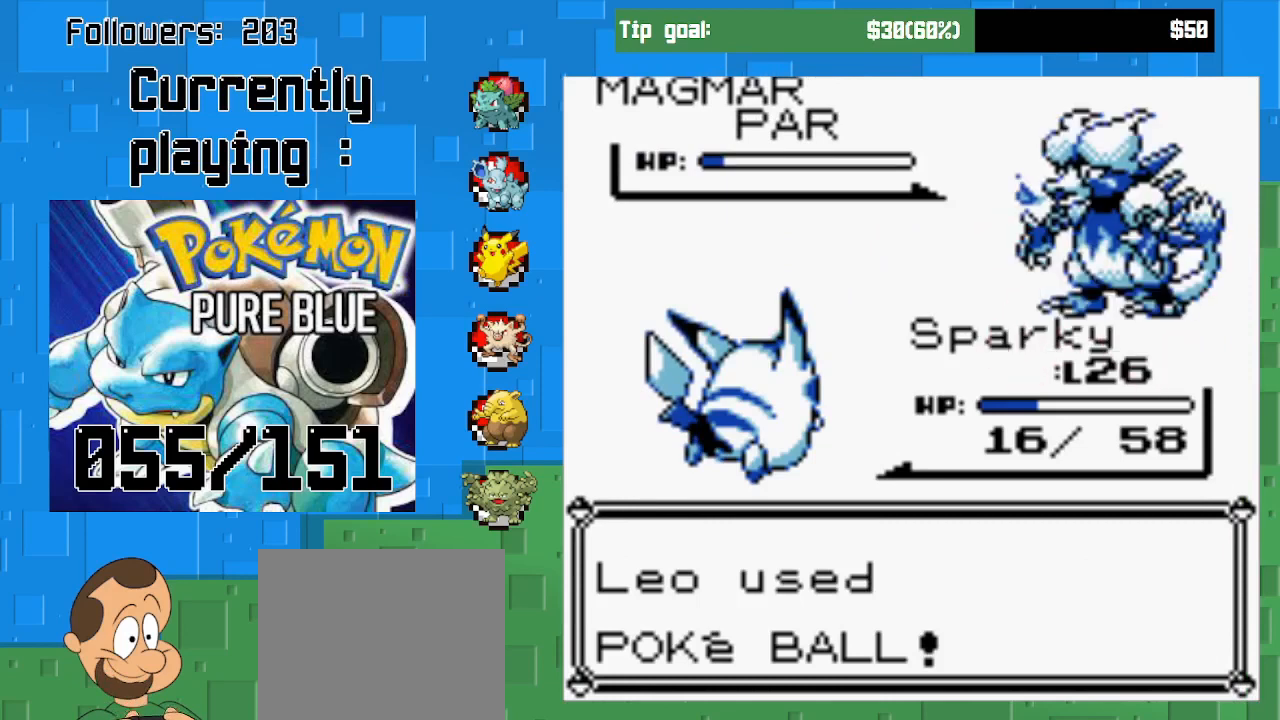
{"buttons": ["CIRCLE"], "left_stick": "center", "right_stick": "center", "events": [[167, "CIRCLE", "up"], [267, "CIRCLE", "down"], [400, "CIRCLE", "up"], [467, "CIRCLE", "down"]]}
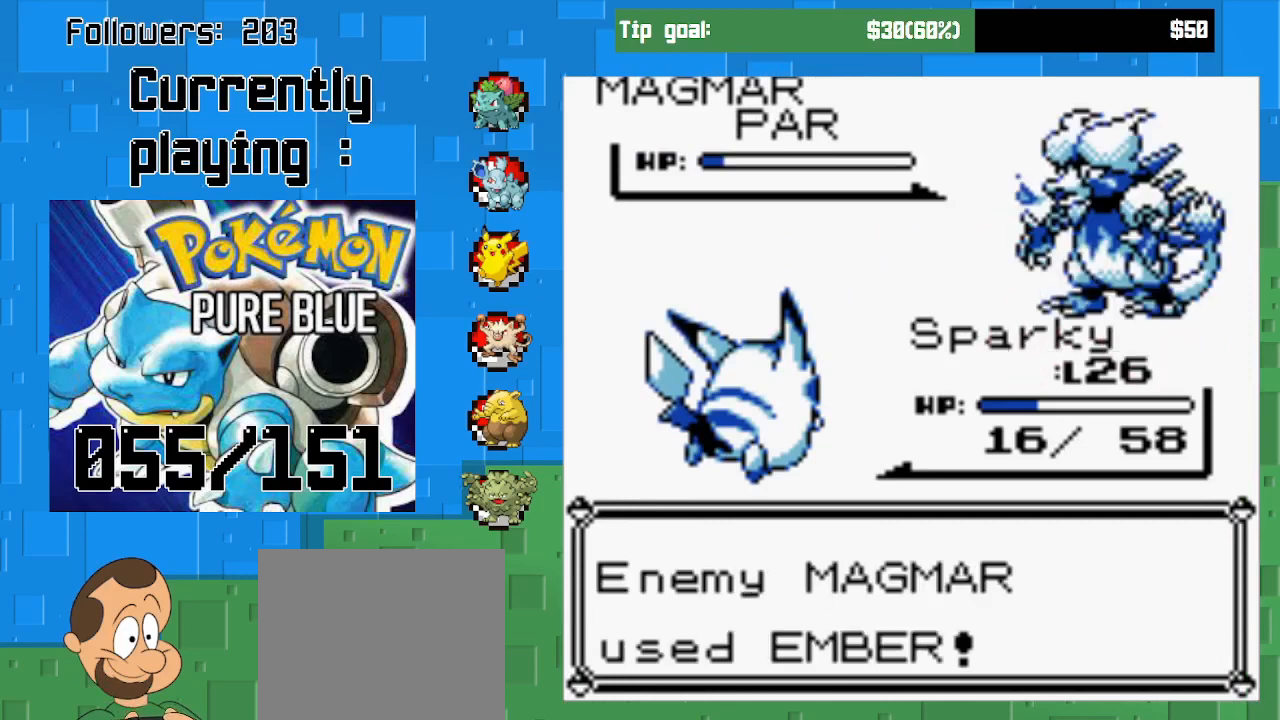
{"buttons": [], "left_stick": "center", "right_stick": "center", "events": [[100, "CIRCLE", "up"], [167, "CIRCLE", "down"], [267, "CIRCLE", "up"], [333, "CIRCLE", "down"], [433, "CIRCLE", "up"]]}
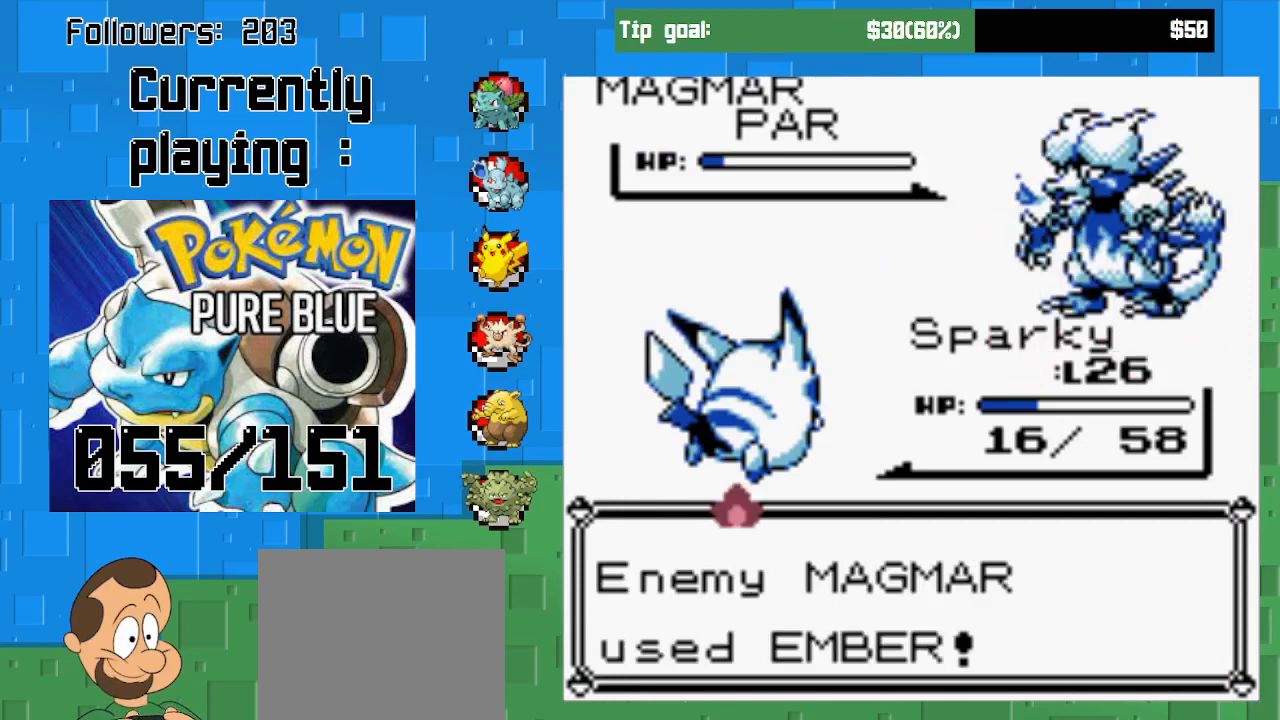
{"buttons": [], "left_stick": "center", "right_stick": "center", "events": [[33, "CIRCLE", "down"], [100, "CIRCLE", "up"]]}
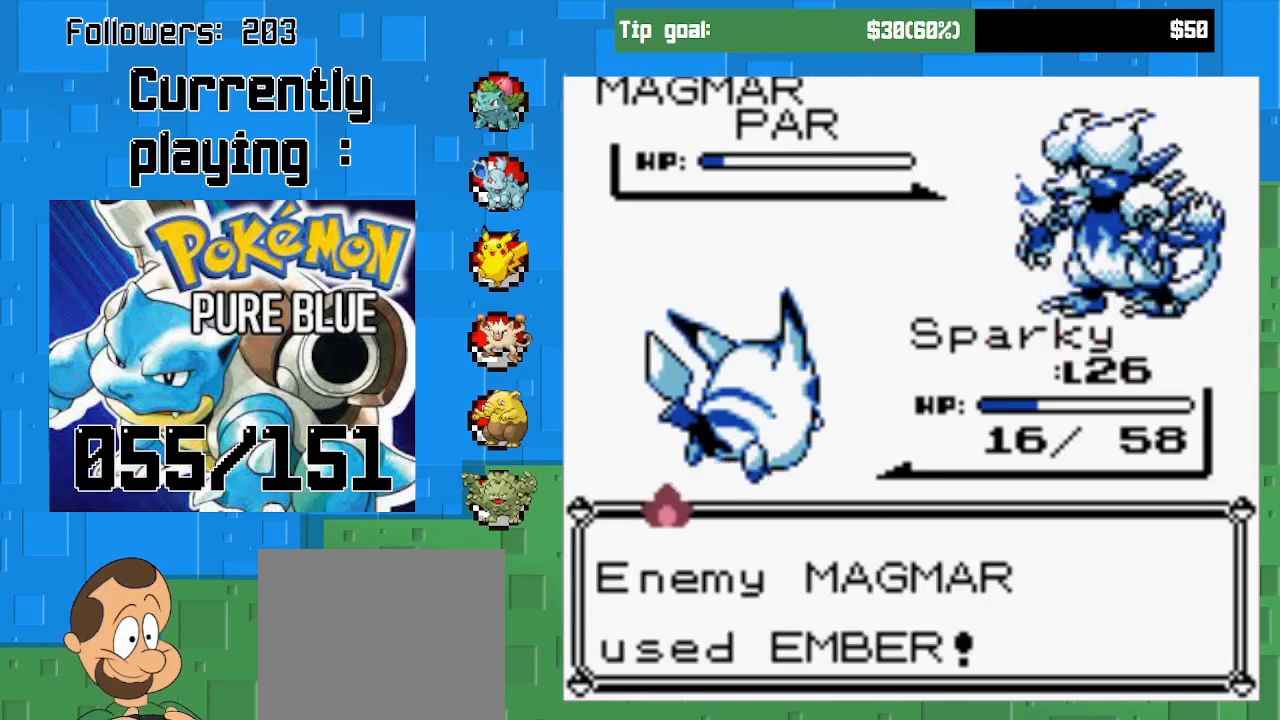
{"buttons": ["CIRCLE"], "left_stick": "center", "right_stick": "center", "events": [[367, "CIRCLE", "down"]]}
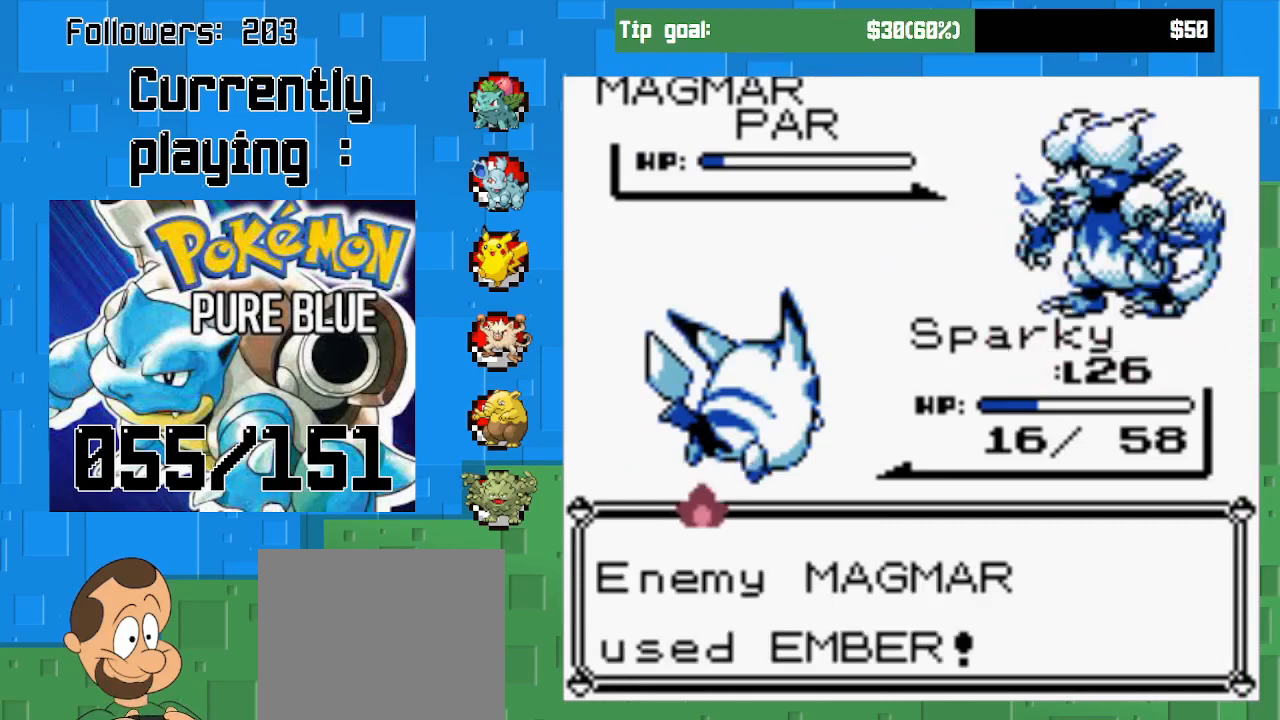
{"buttons": ["CIRCLE"], "left_stick": "center", "right_stick": "center", "events": [[33, "CIRCLE", "up"], [167, "CIRCLE", "down"], [333, "CIRCLE", "up"], [433, "CIRCLE", "down"]]}
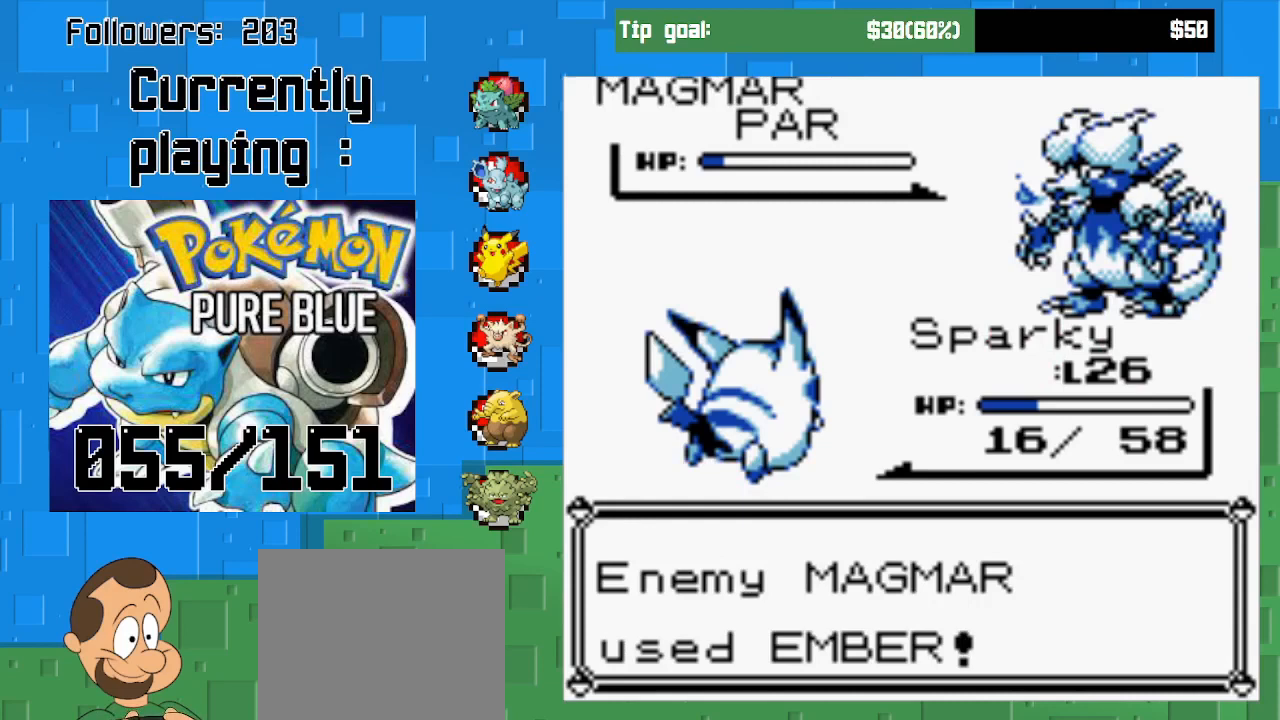
{"buttons": [], "left_stick": "center", "right_stick": "center", "events": [[133, "CIRCLE", "up"], [267, "CIRCLE", "down"], [467, "CIRCLE", "up"]]}
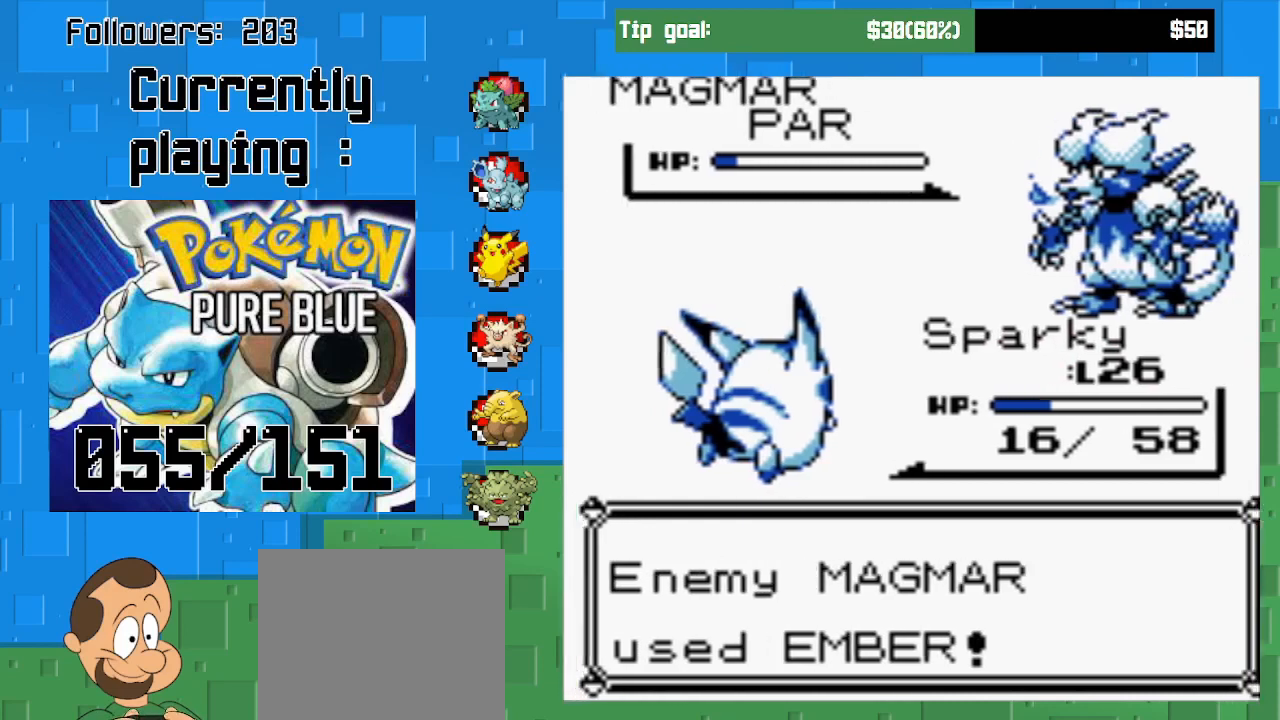
{"buttons": [], "left_stick": "center", "right_stick": "center", "events": [[100, "CIRCLE", "down"], [367, "CIRCLE", "up"]]}
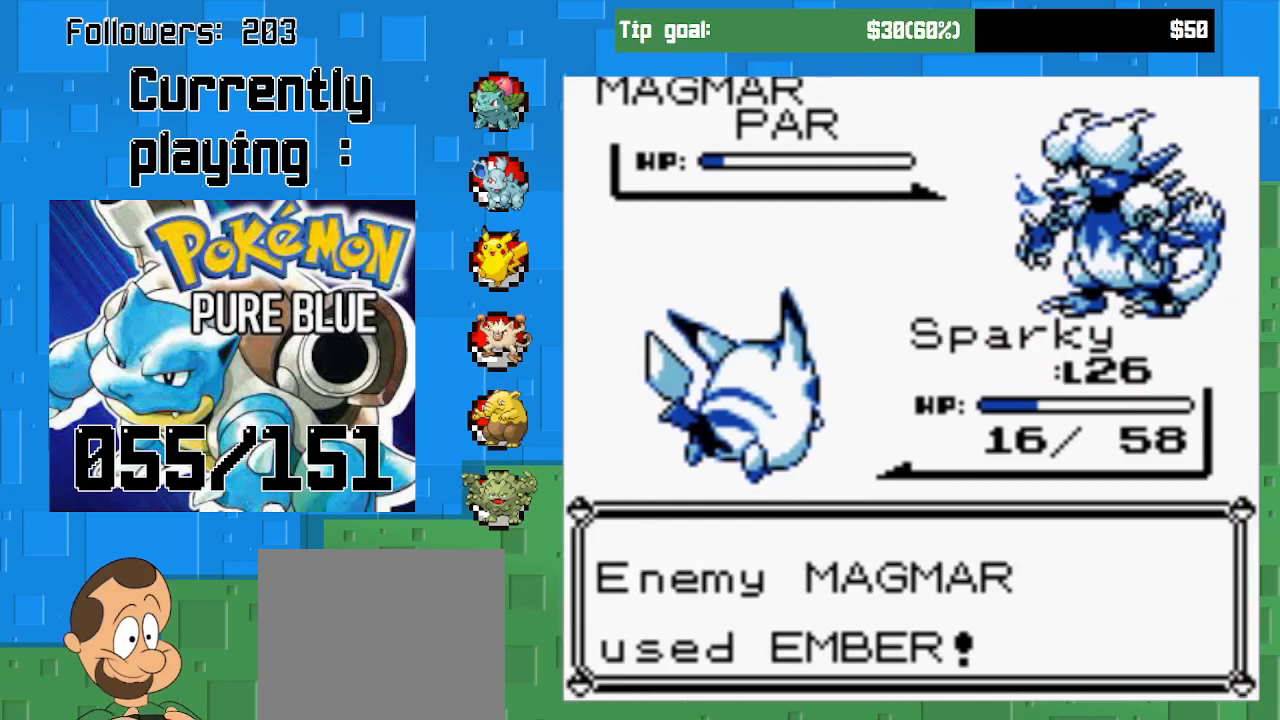
{"buttons": [], "left_stick": "center", "right_stick": "center", "events": []}
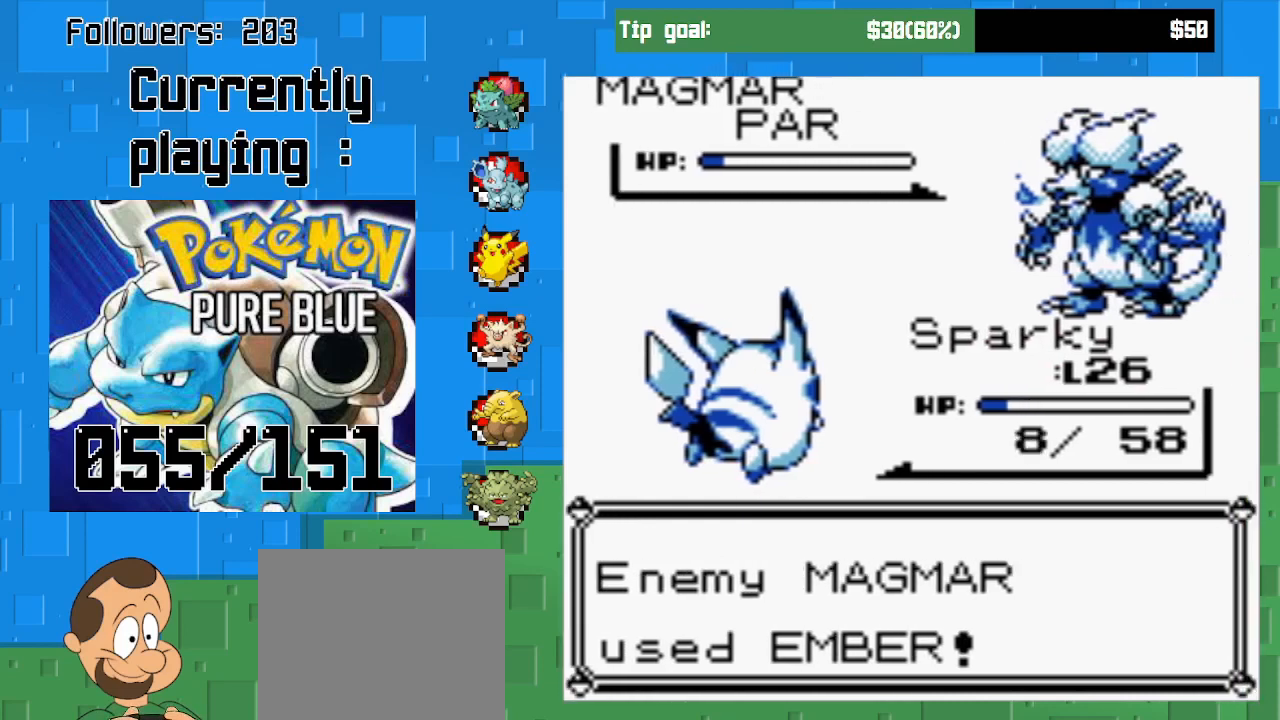
{"buttons": ["CIRCLE"], "left_stick": "center", "right_stick": "center", "events": [[200, "CIRCLE", "down"], [367, "CIRCLE", "up"], [467, "CIRCLE", "down"]]}
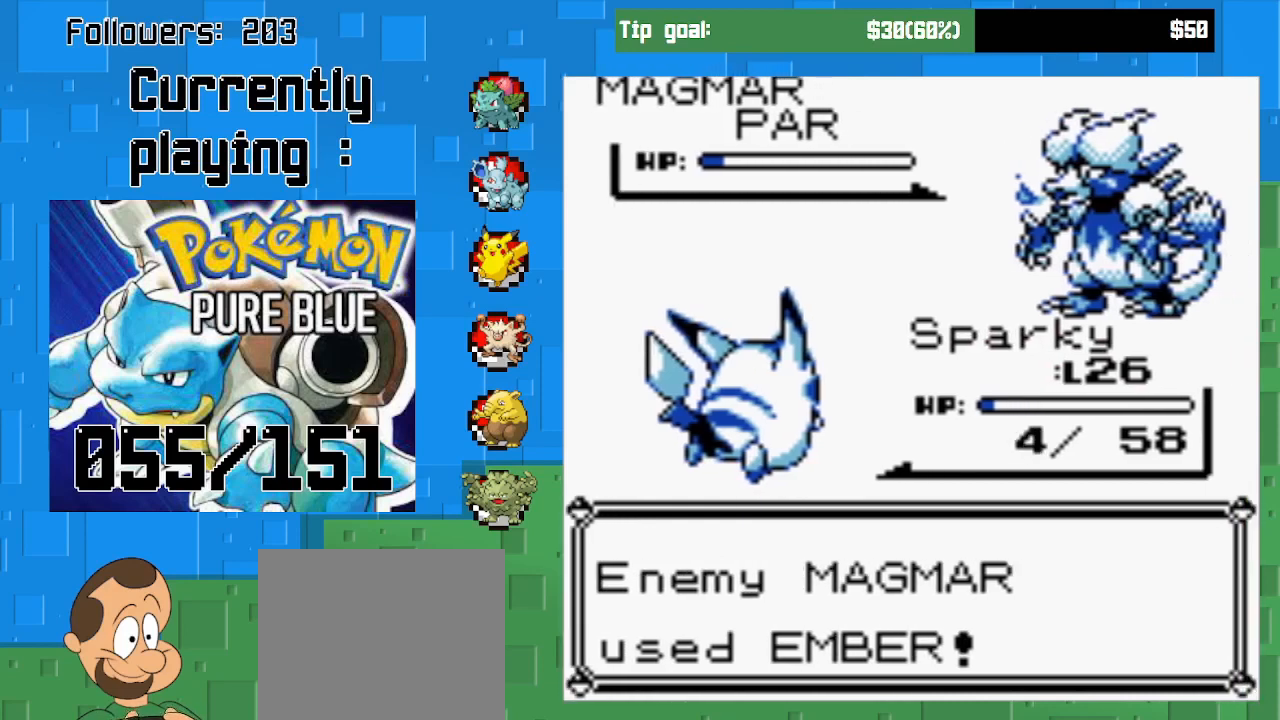
{"buttons": ["CIRCLE"], "left_stick": "center", "right_stick": "center", "events": [[100, "CIRCLE", "up"], [167, "CIRCLE", "down"], [267, "CIRCLE", "up"], [333, "CIRCLE", "down"], [433, "CIRCLE", "up"], [500, "CIRCLE", "down"]]}
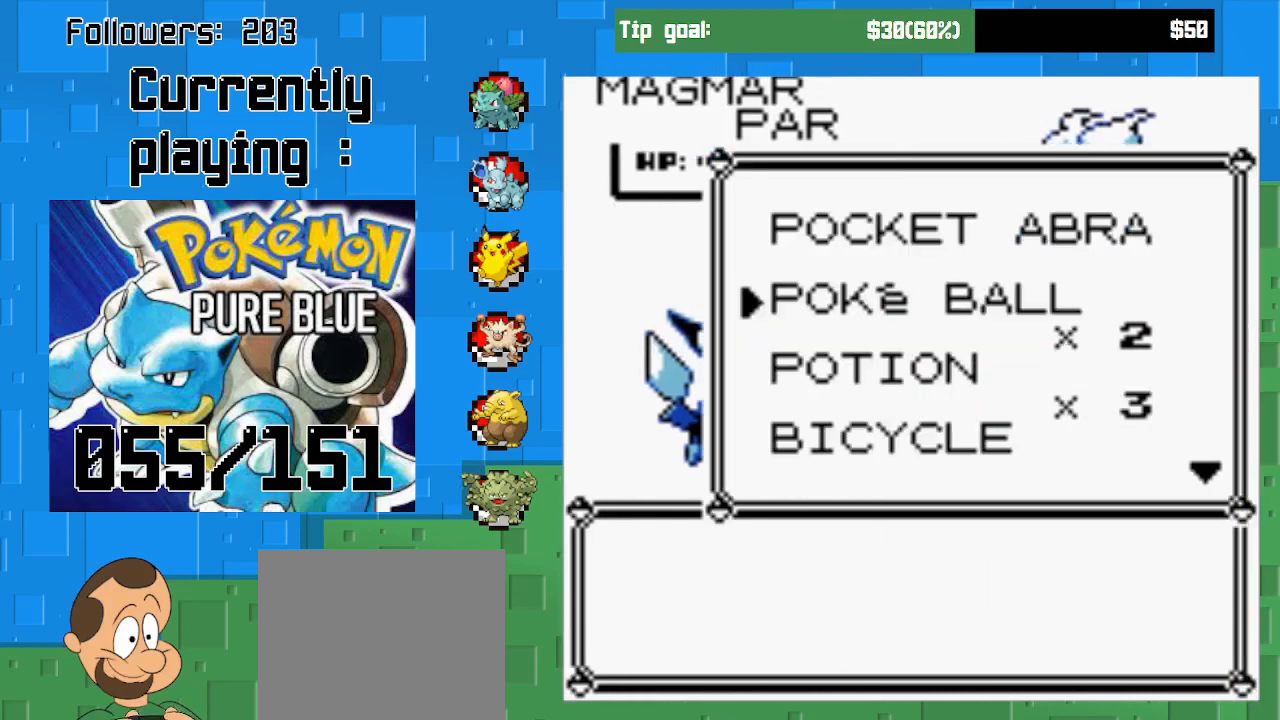
{"buttons": [], "left_stick": "center", "right_stick": "center", "events": [[100, "CIRCLE", "up"], [167, "CIRCLE", "down"], [267, "CIRCLE", "up"]]}